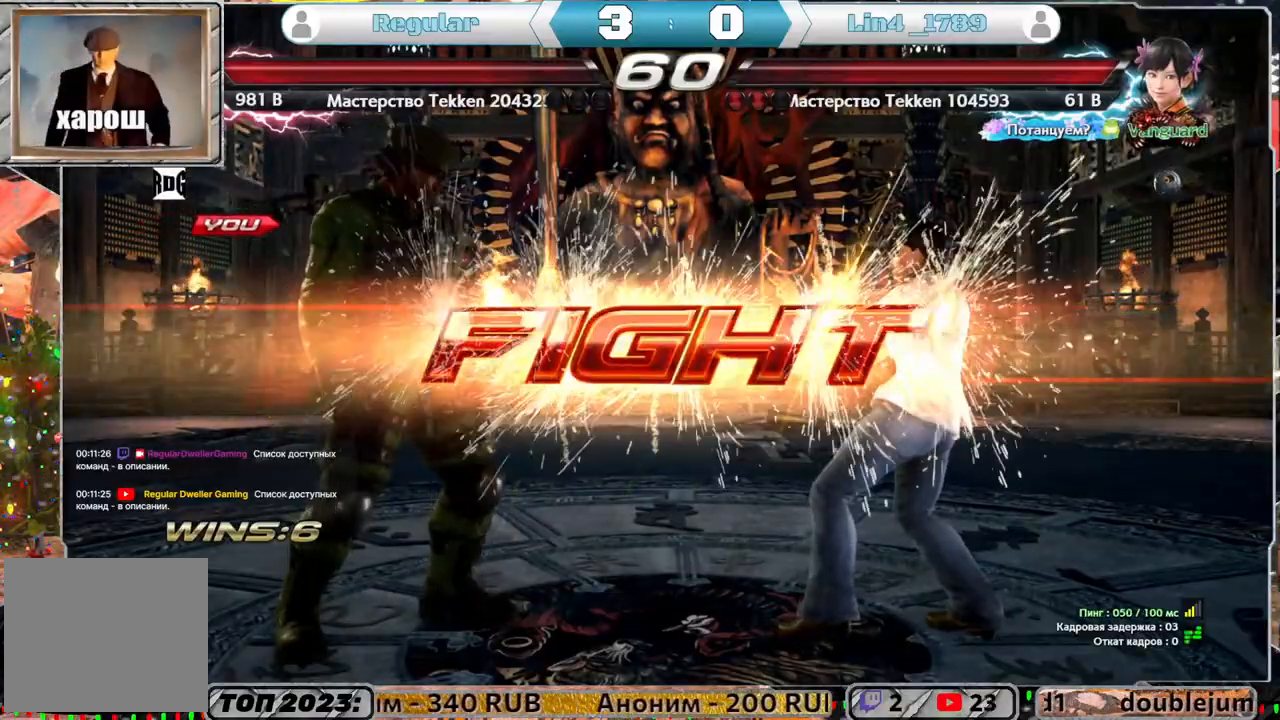
Gameplay with a controller (PlayStation layout); each line is a JSON object with the inputs held at the frame after it. "events" lists button and stick changes between this image and that frame as [ms after this image, input, new state], when the widget could be followed in between.
{"buttons": ["CROSS", "DPAD_DOWN"], "left_stick": "center", "right_stick": "center", "events": [[317, "SQUARE", "down"], [383, "DPAD_DOWN", "down"], [383, "SQUARE", "up"], [450, "CROSS", "down"]]}
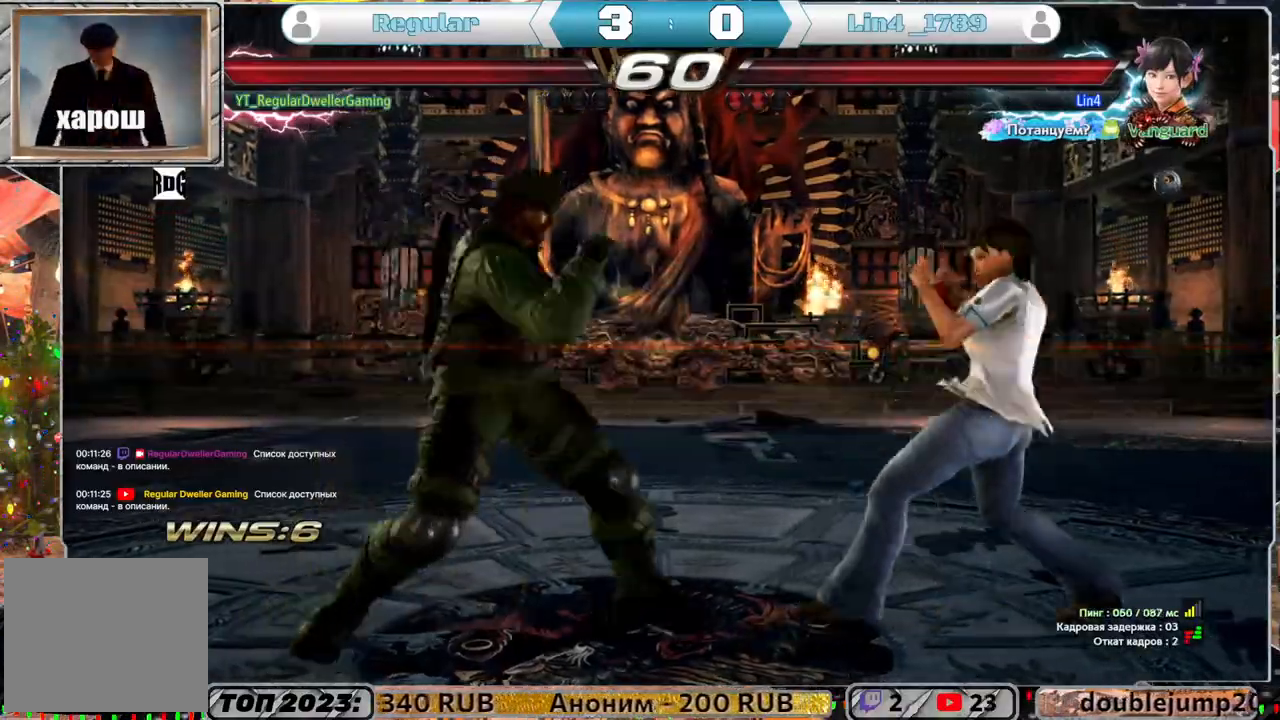
{"buttons": ["DPAD_DOWN"], "left_stick": "center", "right_stick": "center", "events": [[67, "CROSS", "up"]]}
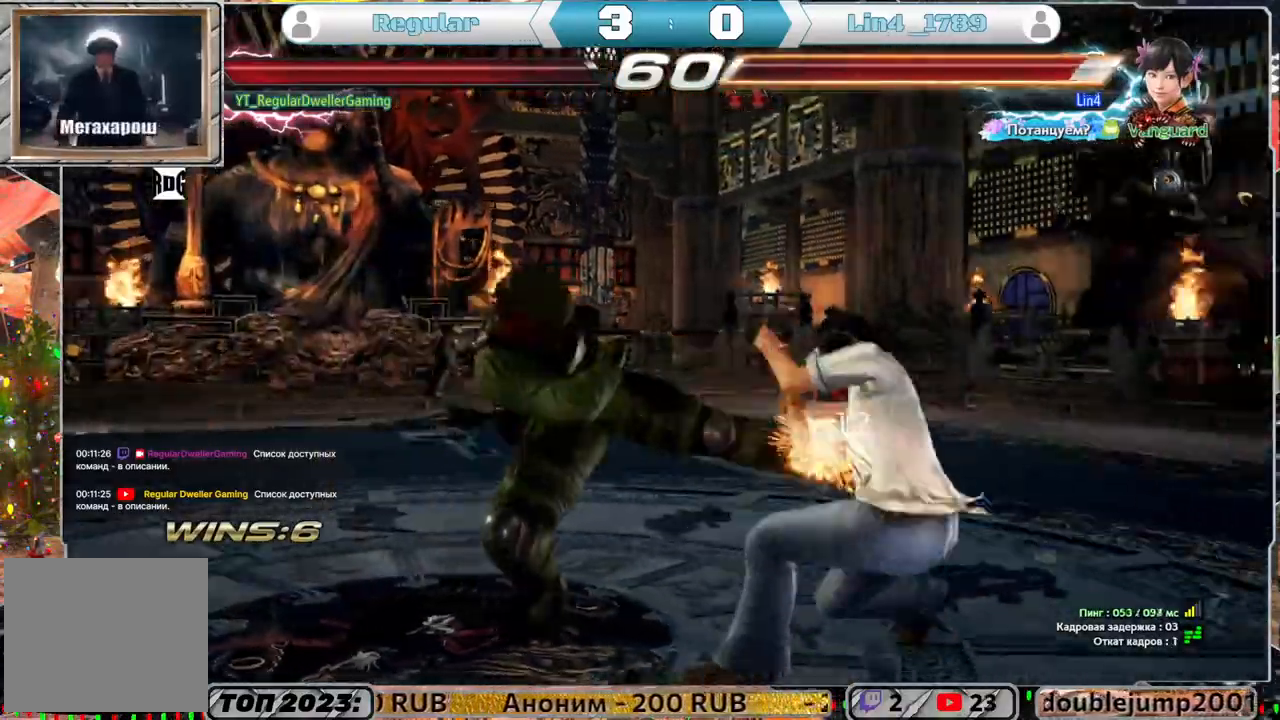
{"buttons": ["CIRCLE", "DPAD_DOWN", "DPAD_RIGHT"], "left_stick": "right", "right_stick": "center", "events": [[433, "CIRCLE", "down"], [433, "DPAD_RIGHT", "down"], [500, "left_stick", "right"]]}
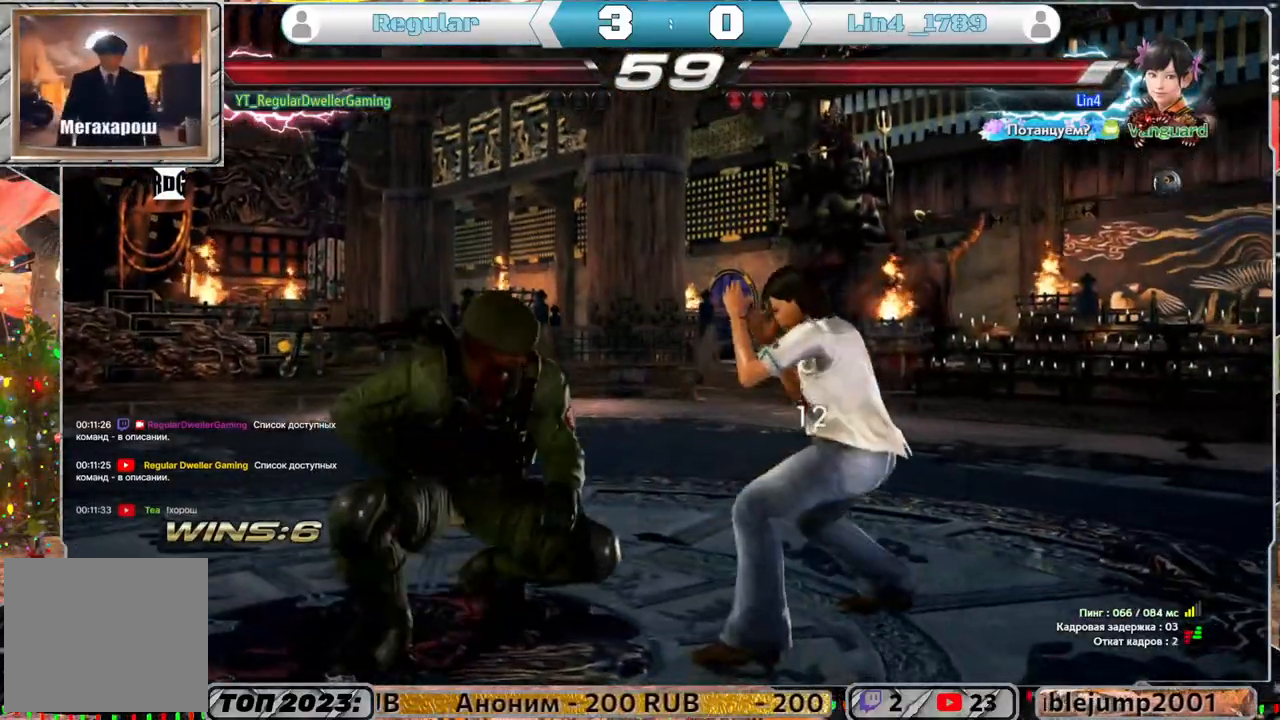
{"buttons": [], "left_stick": "center", "right_stick": "center", "events": [[17, "CIRCLE", "up"], [17, "DPAD_DOWN", "up"], [17, "DPAD_RIGHT", "up"], [50, "left_stick", "center"]]}
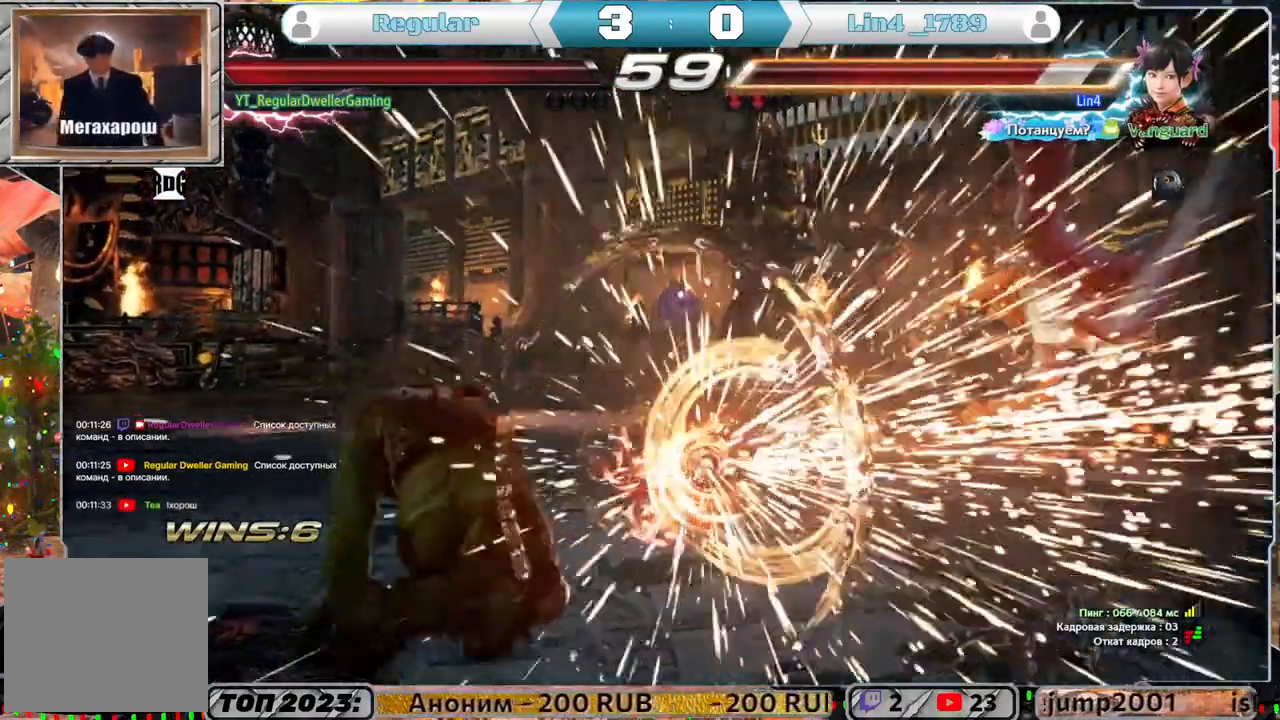
{"buttons": ["DPAD_RIGHT"], "left_stick": "center", "right_stick": "center", "events": [[317, "DPAD_RIGHT", "down"], [383, "DPAD_RIGHT", "up"], [433, "DPAD_RIGHT", "down"]]}
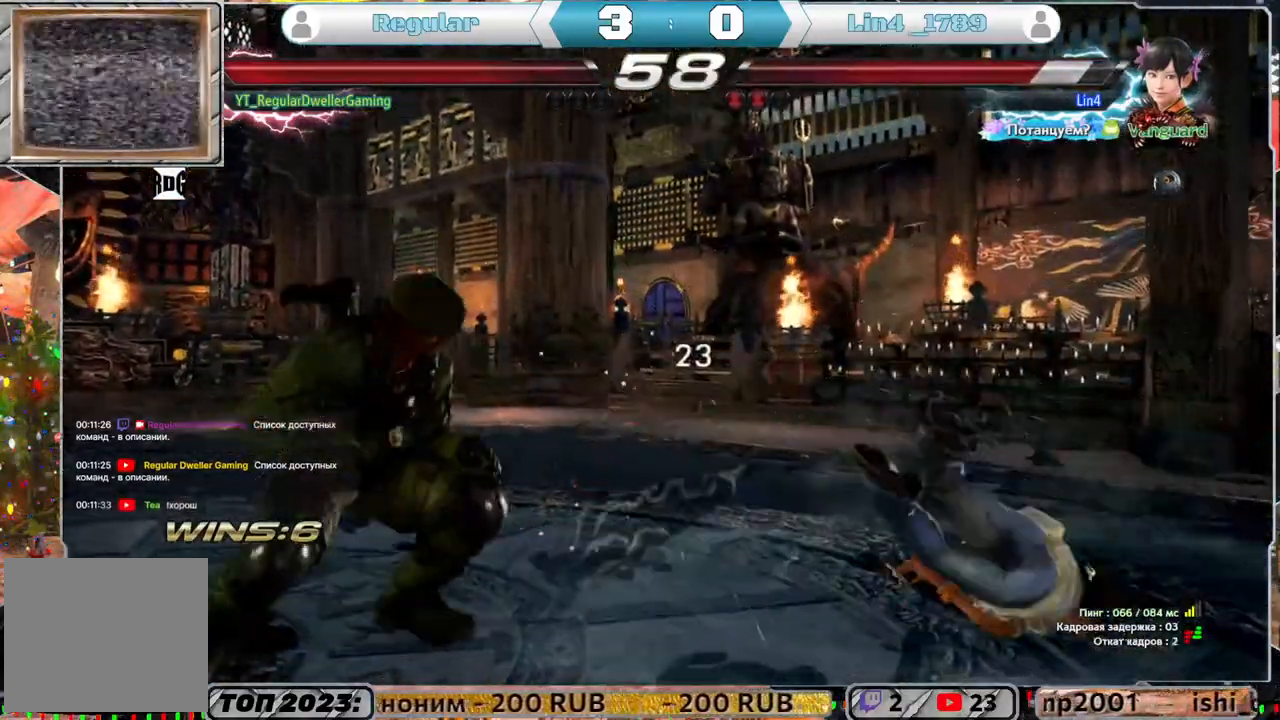
{"buttons": [], "left_stick": "center", "right_stick": "center", "events": [[17, "TRIANGLE", "down"], [83, "DPAD_RIGHT", "up"], [83, "TRIANGLE", "up"], [100, "SQUARE", "down"], [217, "SQUARE", "up"]]}
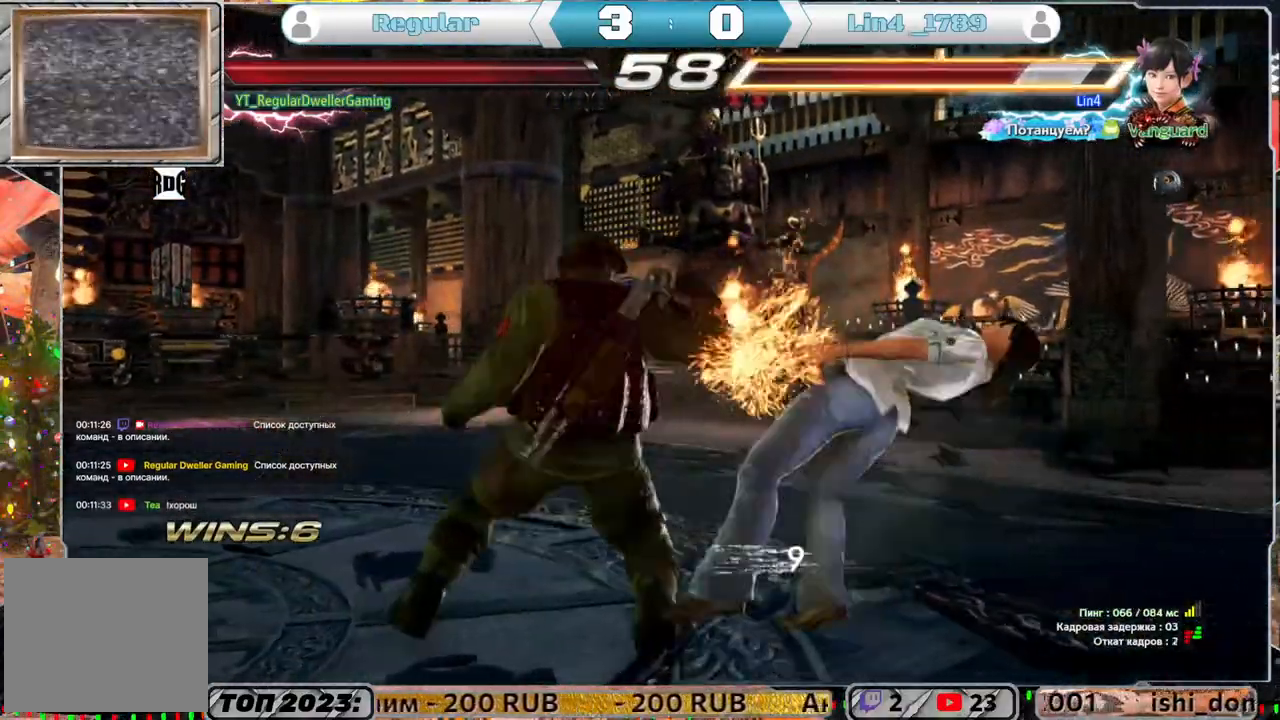
{"buttons": [], "left_stick": "center", "right_stick": "center", "events": []}
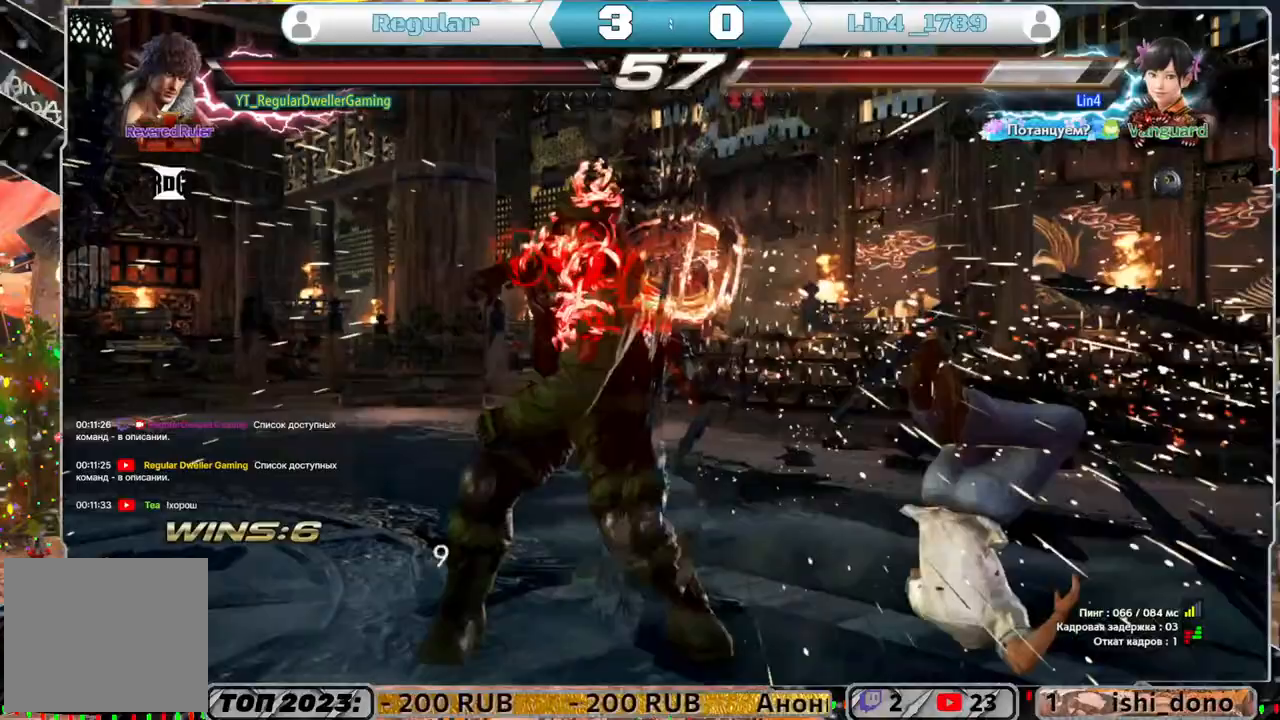
{"buttons": [], "left_stick": "center", "right_stick": "center", "events": [[50, "R1", "down"], [200, "R1", "up"], [233, "DPAD_DOWN", "down"], [250, "DPAD_RIGHT", "down"], [283, "TRIANGLE", "down"], [417, "DPAD_DOWN", "up"], [417, "DPAD_RIGHT", "up"], [417, "TRIANGLE", "up"]]}
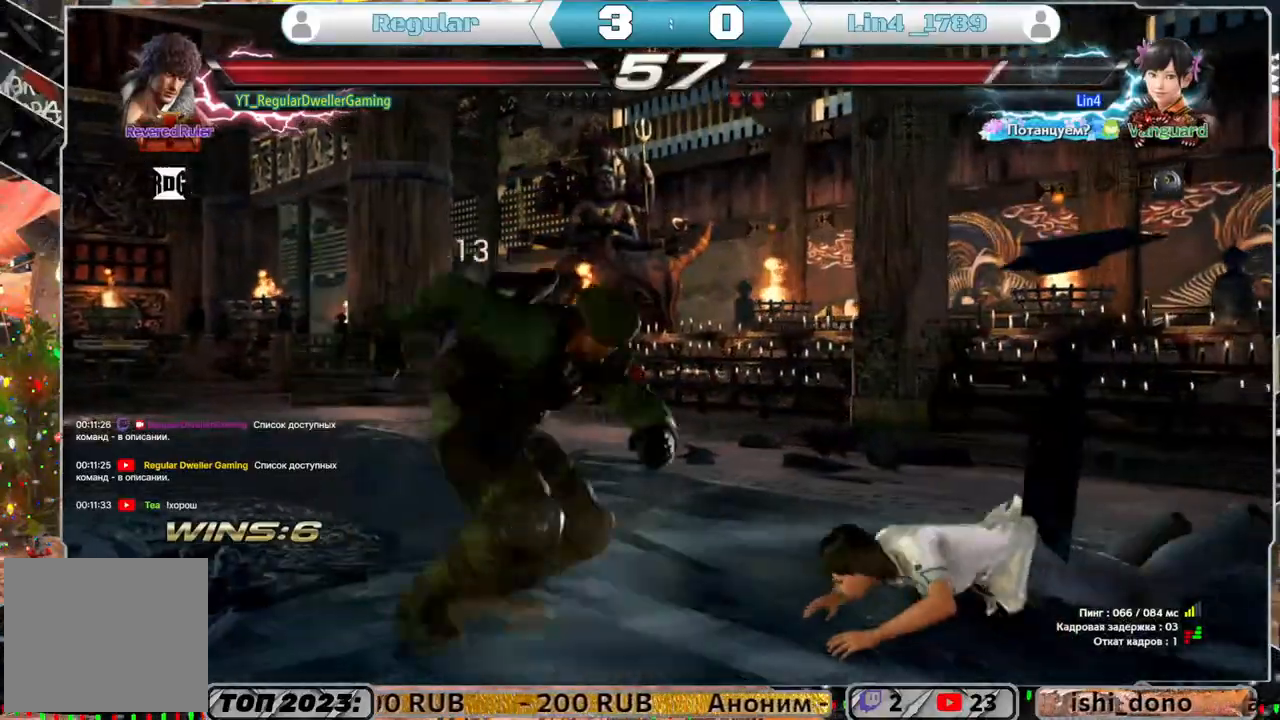
{"buttons": [], "left_stick": "center", "right_stick": "center", "events": []}
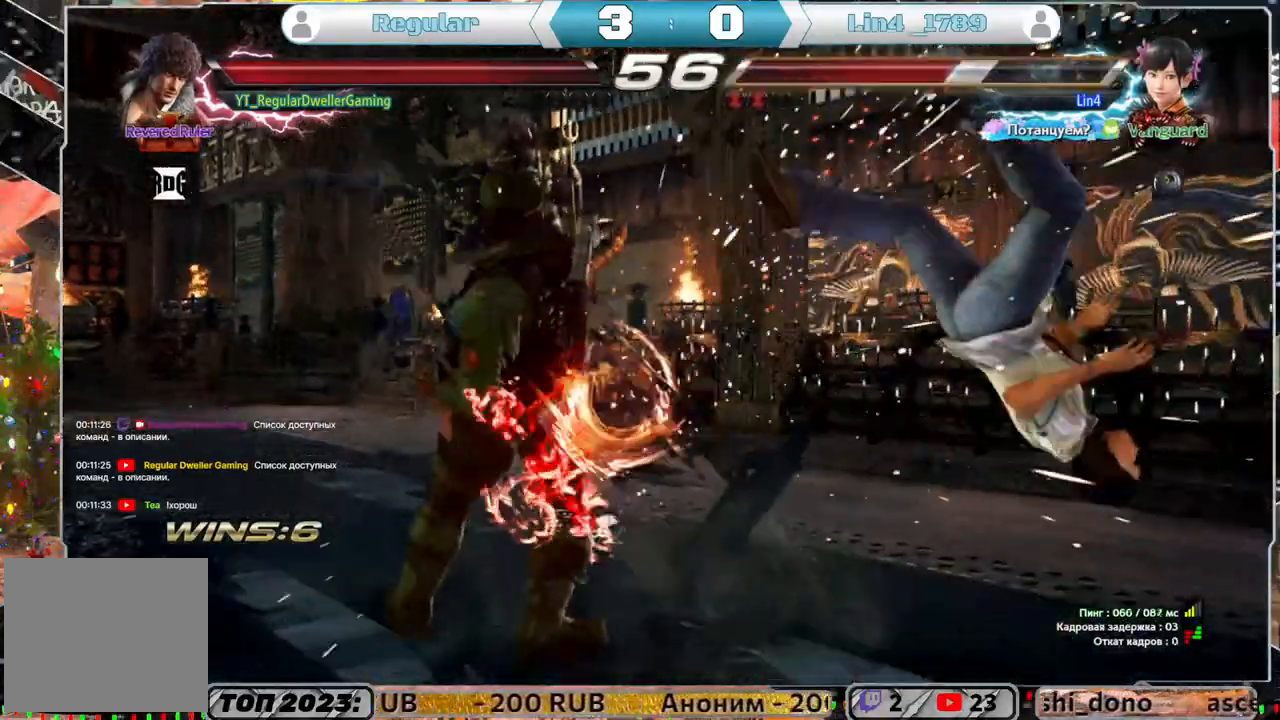
{"buttons": ["TRIANGLE", "DPAD_DOWN"], "left_stick": "center", "right_stick": "center", "events": [[167, "DPAD_RIGHT", "down"], [300, "DPAD_RIGHT", "up"], [350, "R1", "down"], [433, "DPAD_DOWN", "down"], [433, "DPAD_RIGHT", "down"], [433, "R1", "up"], [500, "DPAD_RIGHT", "up"], [500, "TRIANGLE", "down"]]}
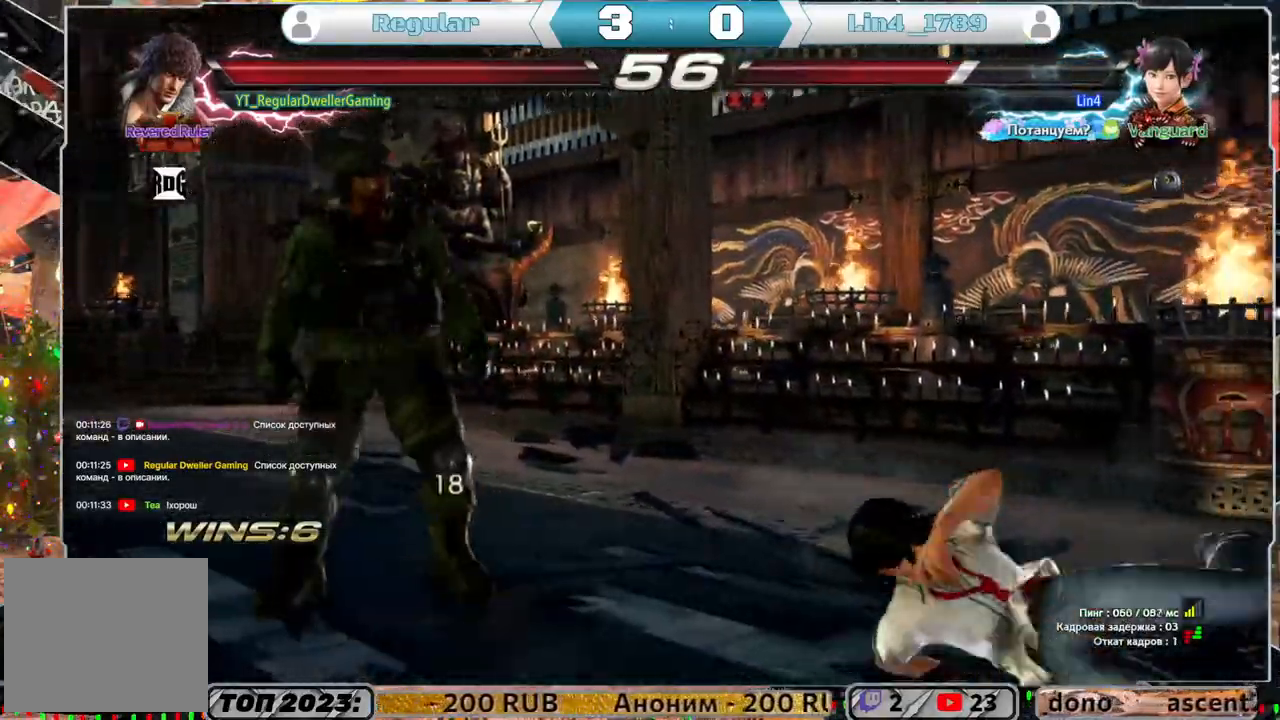
{"buttons": [], "left_stick": "center", "right_stick": "center", "events": [[33, "DPAD_DOWN", "up"], [83, "TRIANGLE", "up"]]}
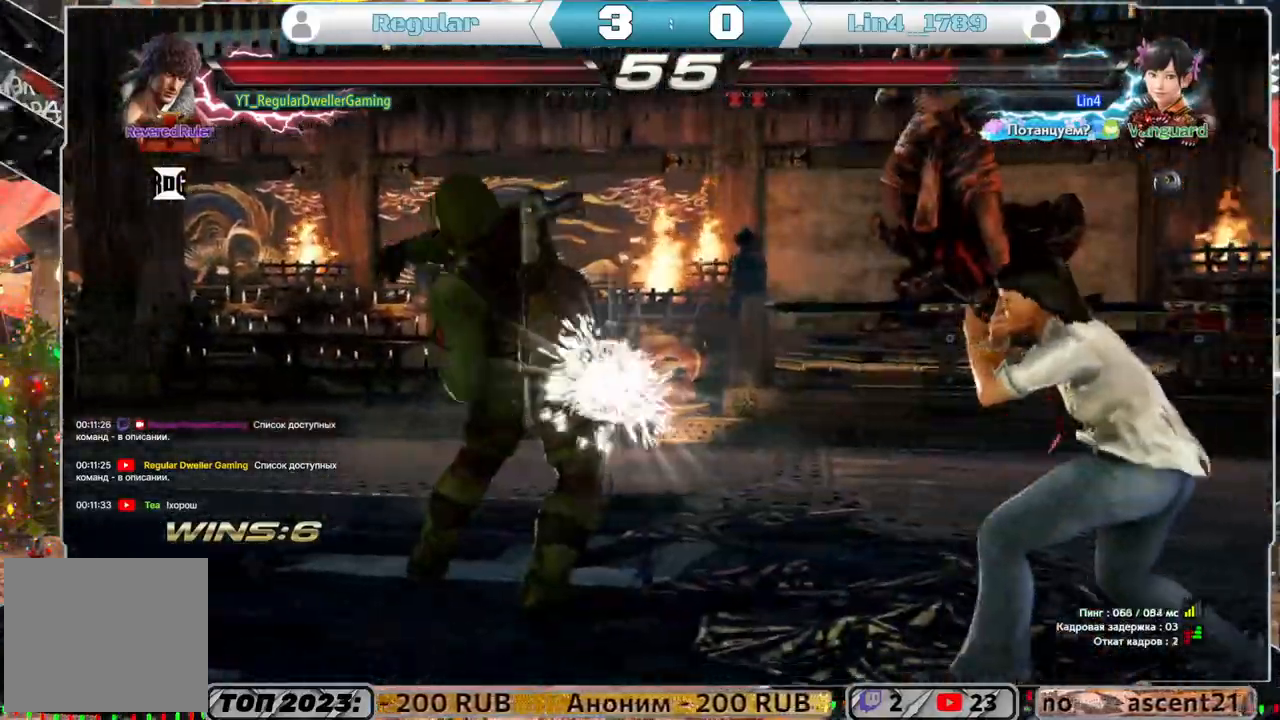
{"buttons": ["DPAD_LEFT"], "left_stick": "center", "right_stick": "center", "events": [[250, "DPAD_LEFT", "down"], [333, "DPAD_LEFT", "up"], [400, "DPAD_LEFT", "down"]]}
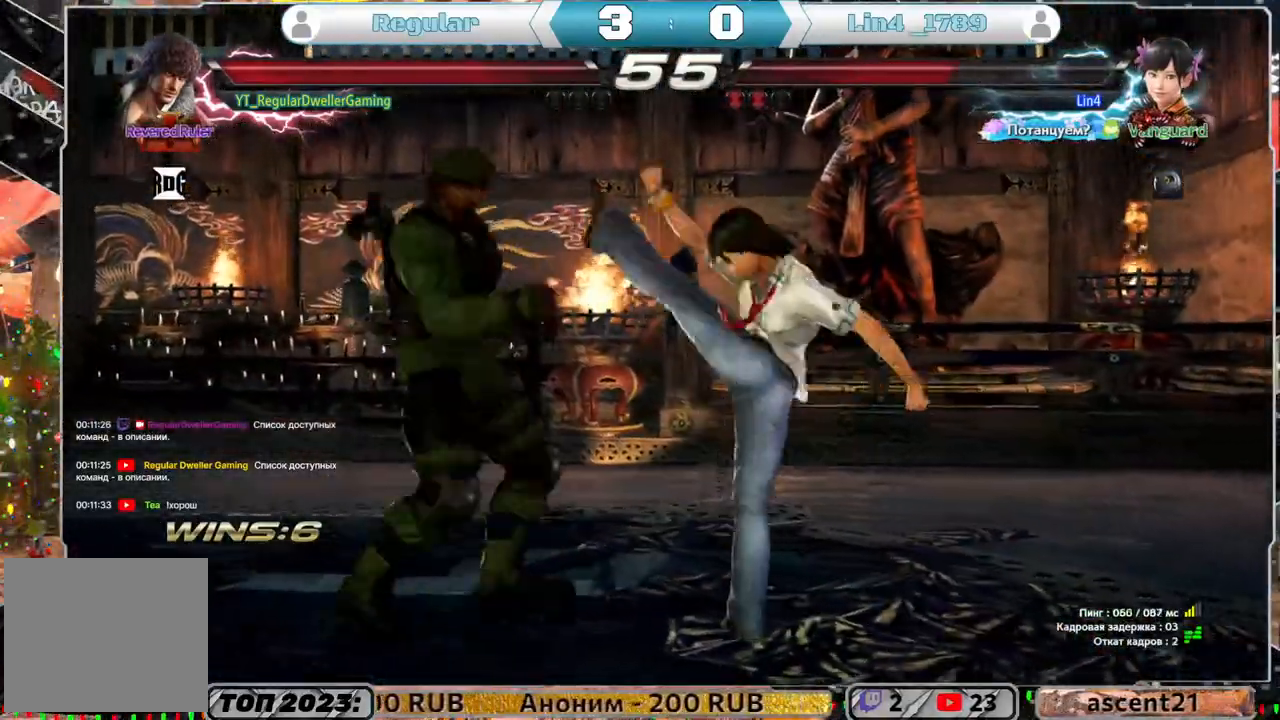
{"buttons": [], "left_stick": "center", "right_stick": "center", "events": [[267, "DPAD_DOWN", "down"], [300, "SQUARE", "down"], [417, "DPAD_DOWN", "up"], [417, "DPAD_LEFT", "up"], [450, "SQUARE", "up"]]}
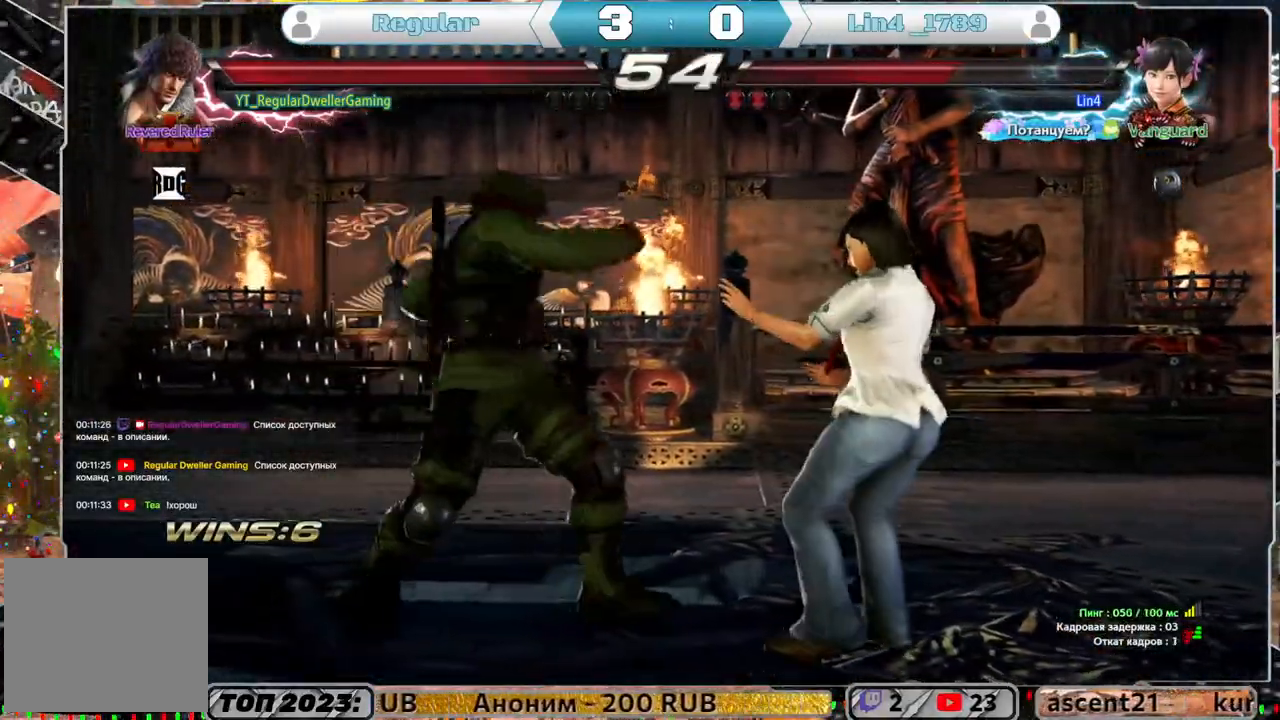
{"buttons": [], "left_stick": "center", "right_stick": "center", "events": []}
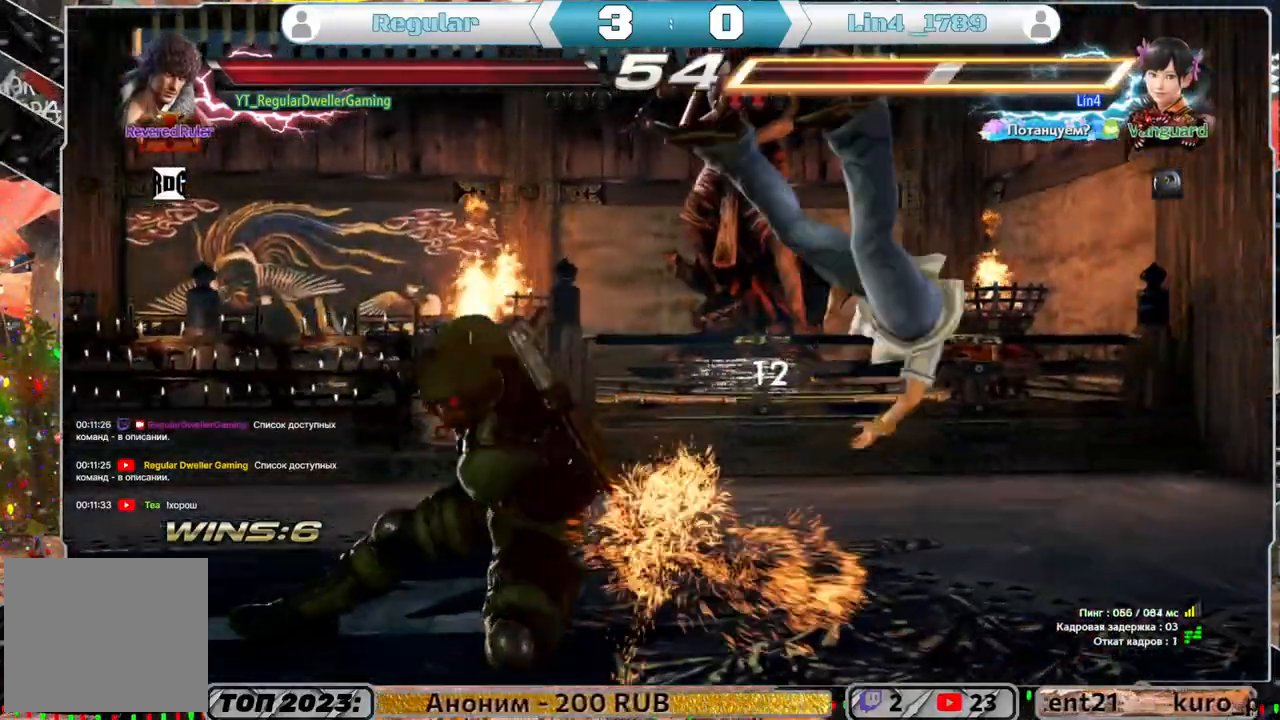
{"buttons": [], "left_stick": "center", "right_stick": "center", "events": [[150, "CIRCLE", "down"], [200, "CIRCLE", "up"], [267, "CIRCLE", "down"], [333, "CIRCLE", "up"], [400, "CIRCLE", "down"], [500, "CIRCLE", "up"]]}
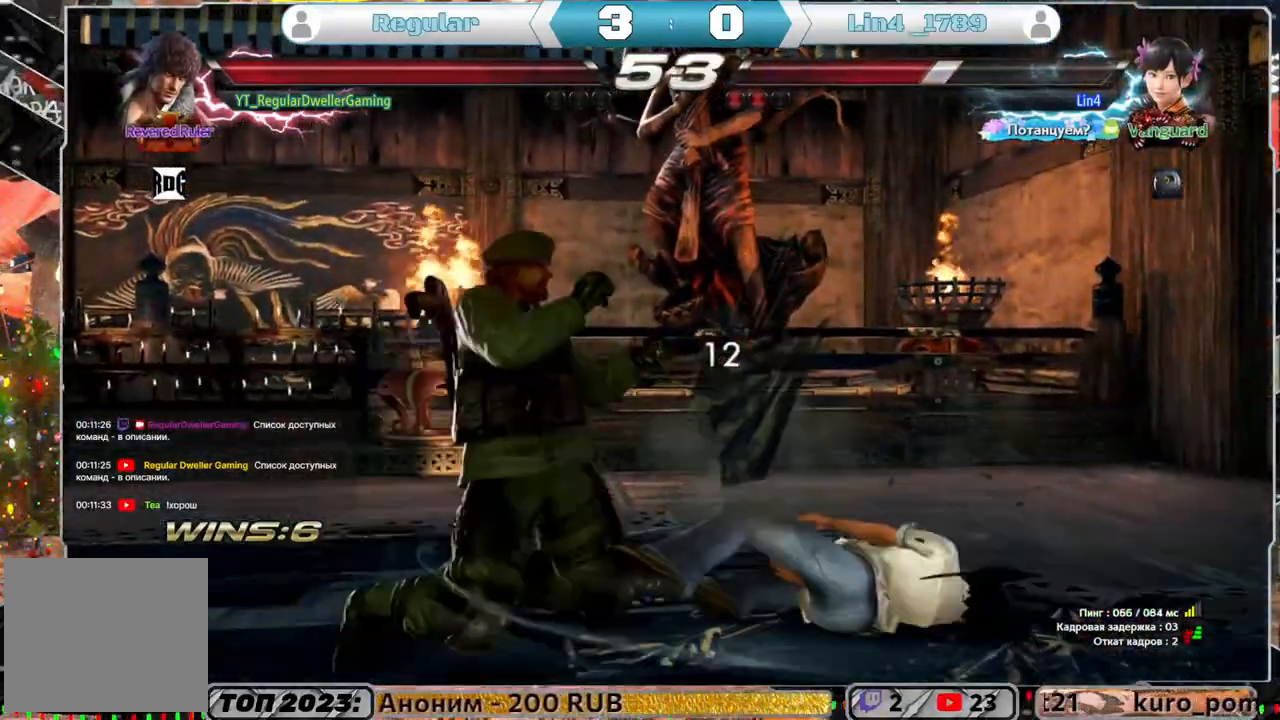
{"buttons": ["CIRCLE", "DPAD_DOWN"], "left_stick": "center", "right_stick": "center", "events": [[33, "CIRCLE", "down"], [283, "CIRCLE", "up"], [417, "DPAD_DOWN", "down"], [450, "CIRCLE", "down"]]}
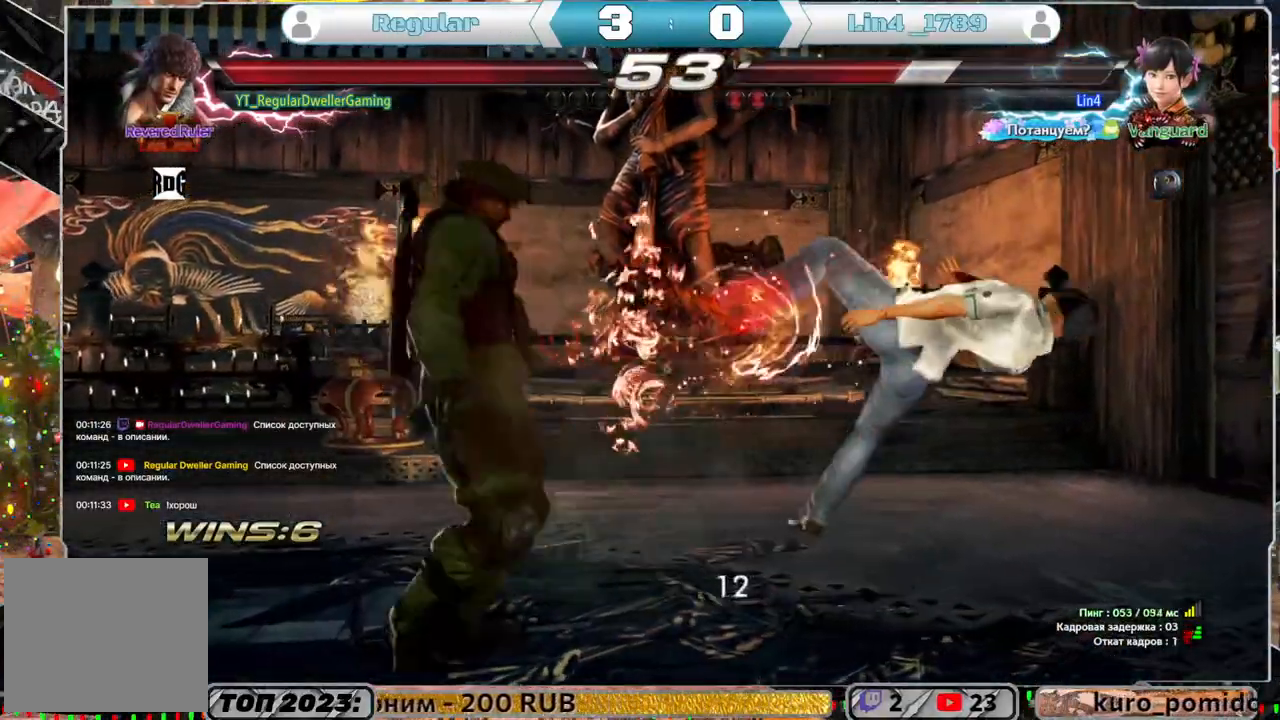
{"buttons": ["L1"], "left_stick": "center", "right_stick": "center", "events": [[17, "DPAD_DOWN", "up"], [33, "CIRCLE", "up"], [67, "L1", "down"], [150, "L1", "up"], [233, "L1", "down"], [333, "L1", "up"], [383, "L1", "down"]]}